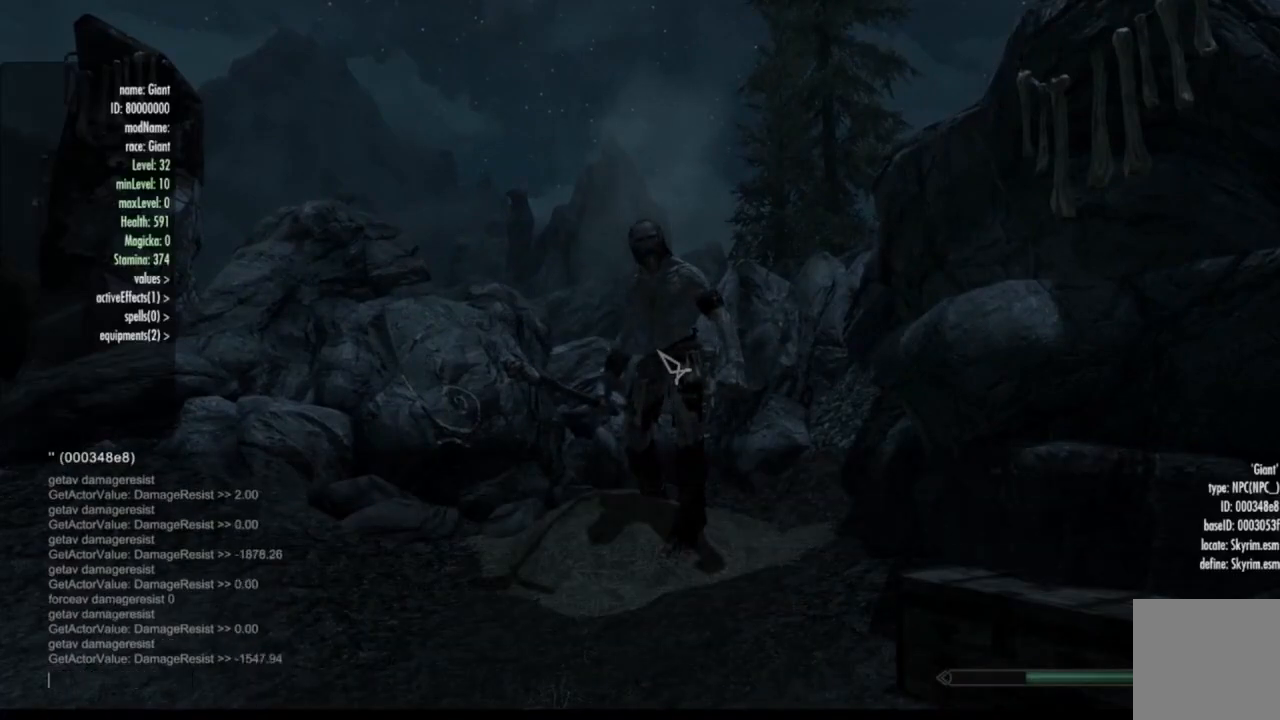
Gameplay with a controller (Xbox layout); each line is a JSON object with the inputs held at the frame after it. "events" lists button and stick changes between this image and that frame as [ms after this image, input, new state], when the widget could be followed in between. Not read: HOME L1 L3 R1 R3.
{"buttons": ["Y"], "left_stick": "center", "right_stick": "center", "events": []}
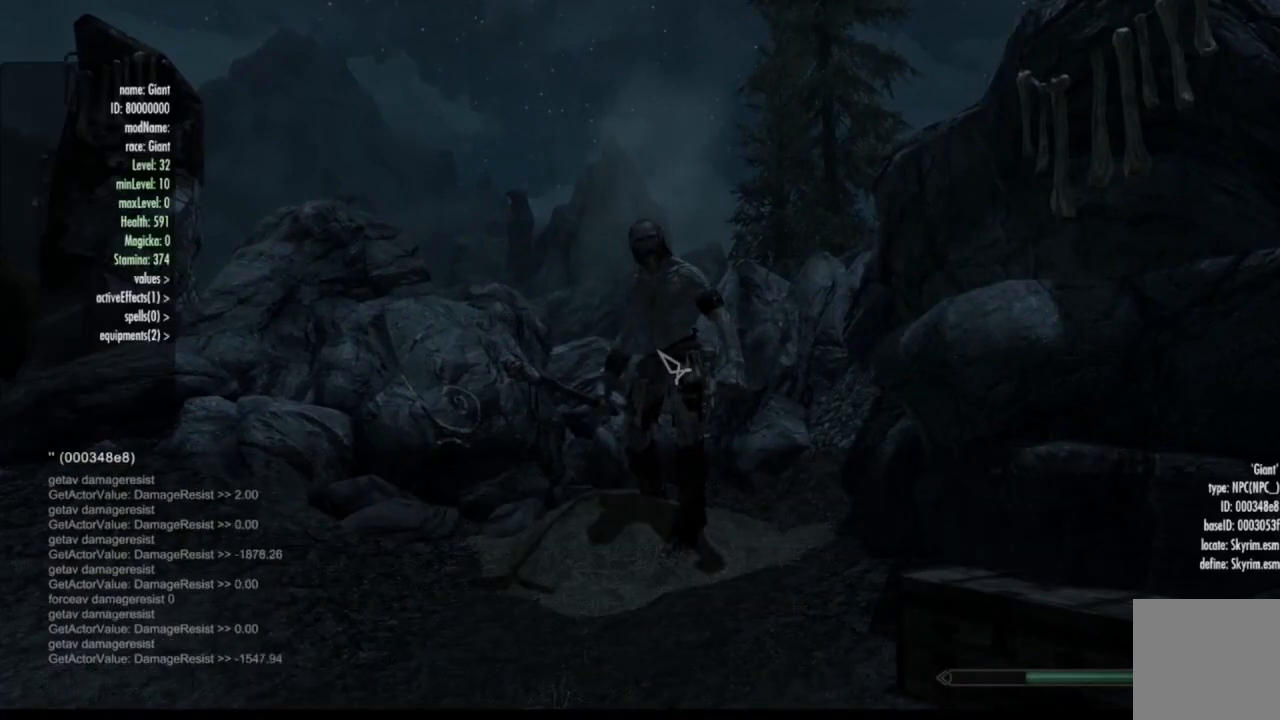
{"buttons": ["Y"], "left_stick": "center", "right_stick": "center", "events": []}
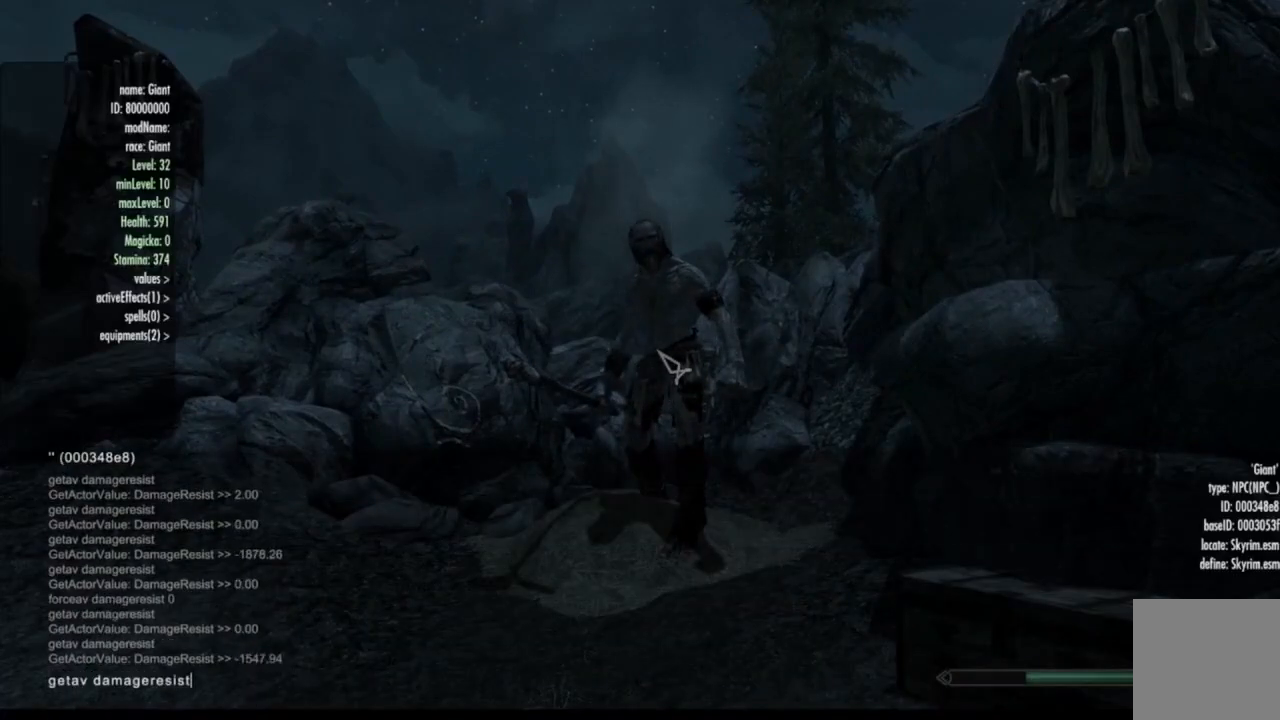
{"buttons": ["Y"], "left_stick": "center", "right_stick": "center", "events": []}
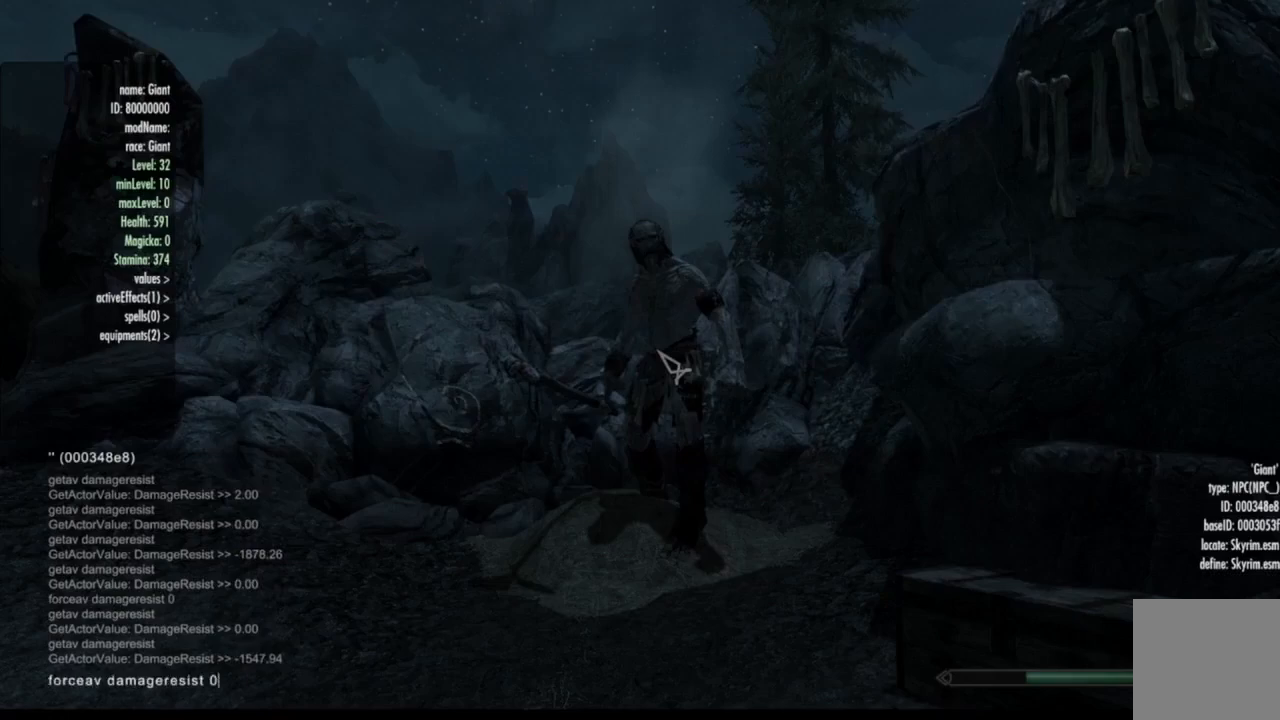
{"buttons": ["Y"], "left_stick": "center", "right_stick": "center", "events": []}
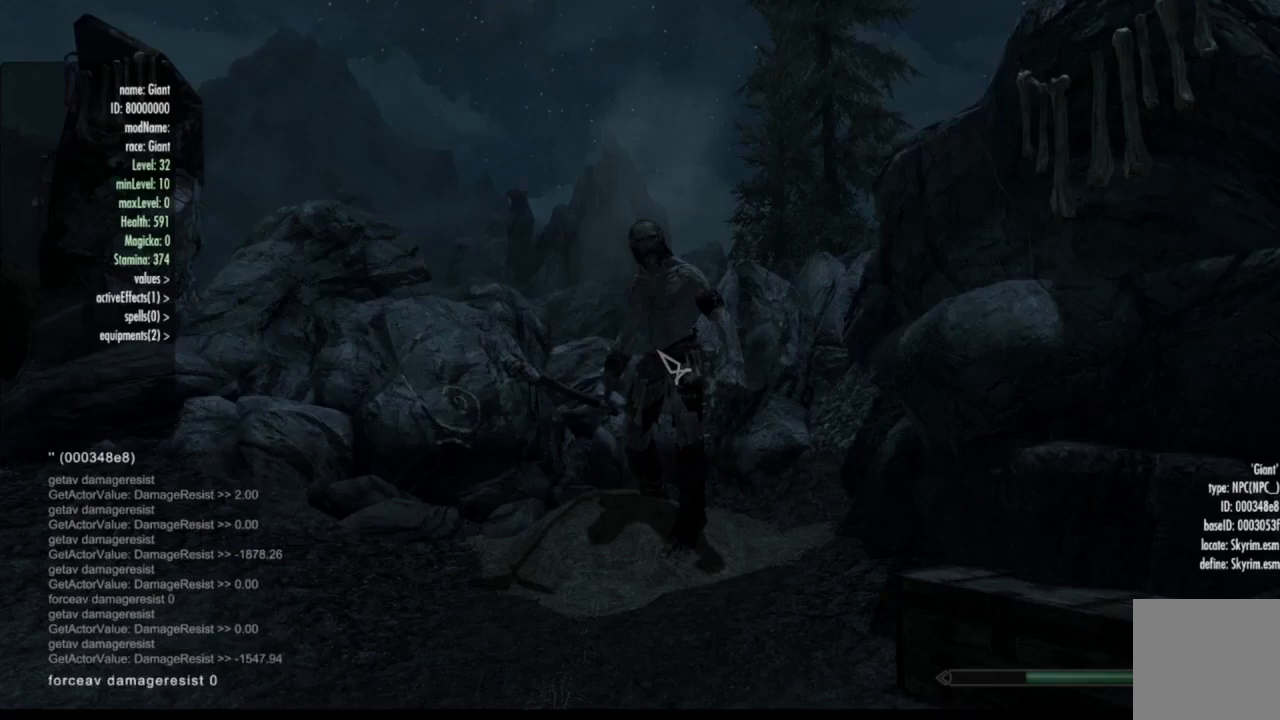
{"buttons": ["Y"], "left_stick": "center", "right_stick": "center", "events": []}
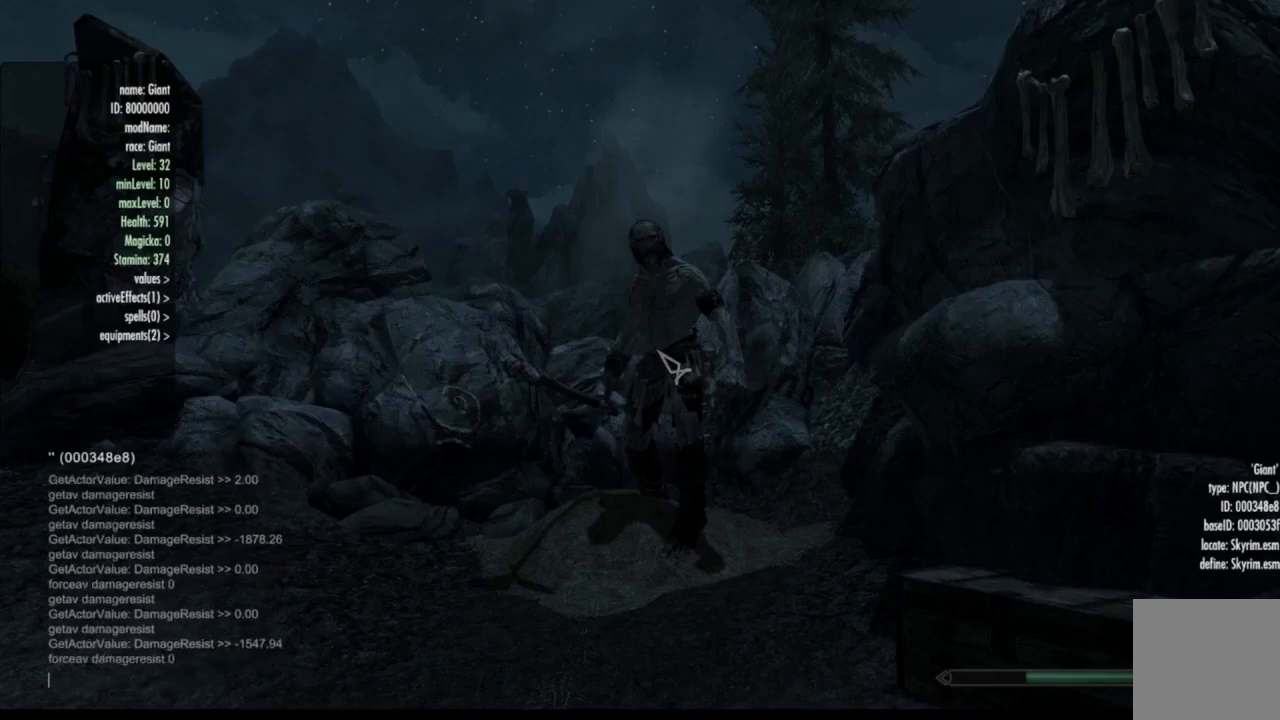
{"buttons": ["Y"], "left_stick": "center", "right_stick": "center", "events": []}
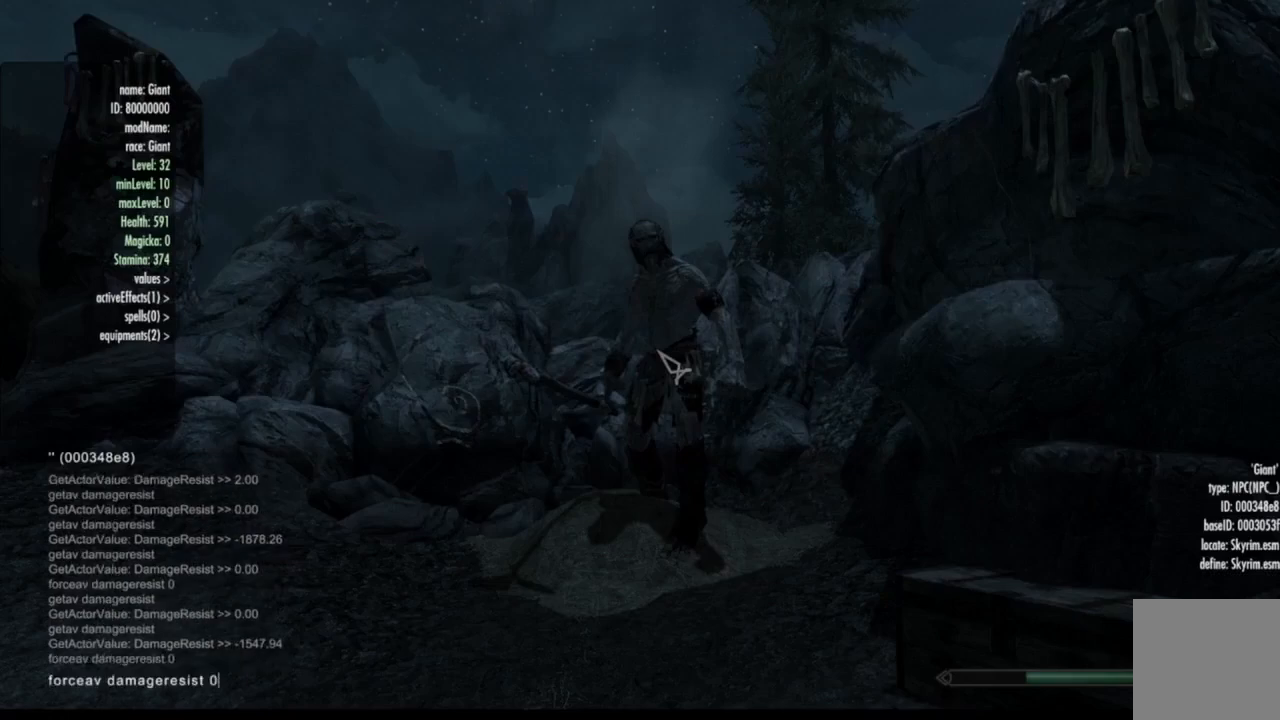
{"buttons": ["Y"], "left_stick": "center", "right_stick": "center", "events": []}
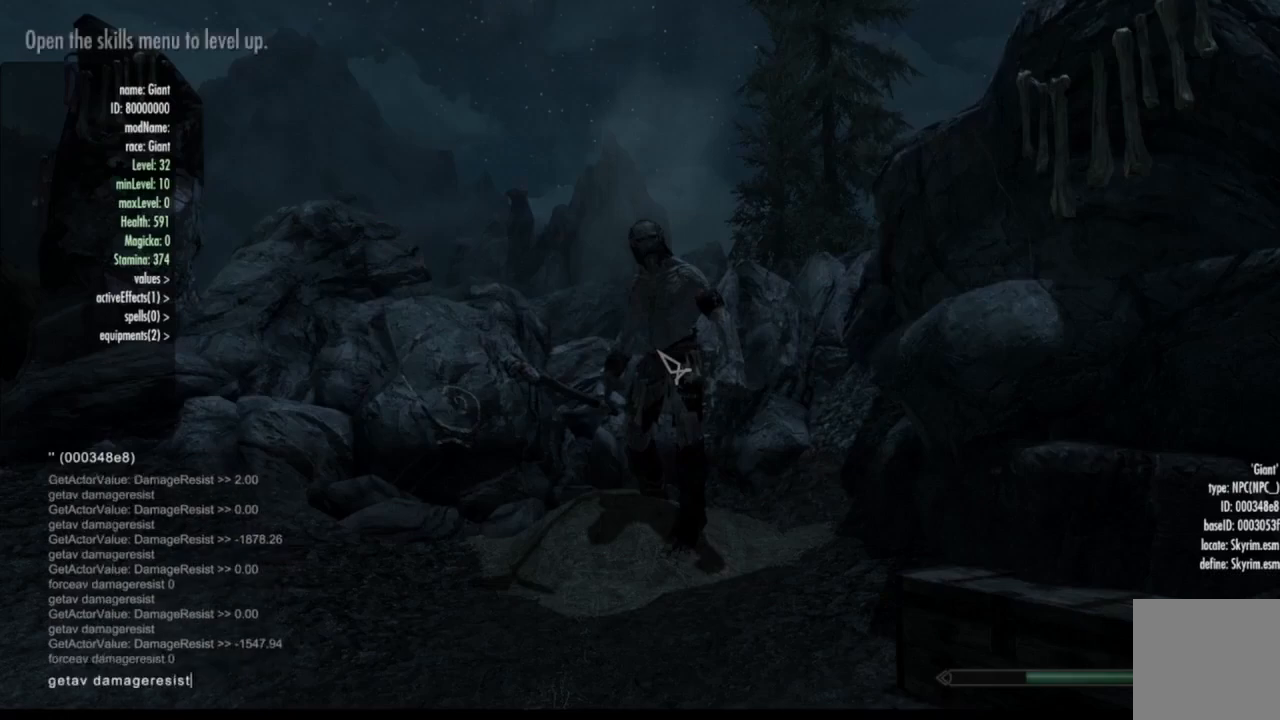
{"buttons": ["Y"], "left_stick": "center", "right_stick": "center", "events": []}
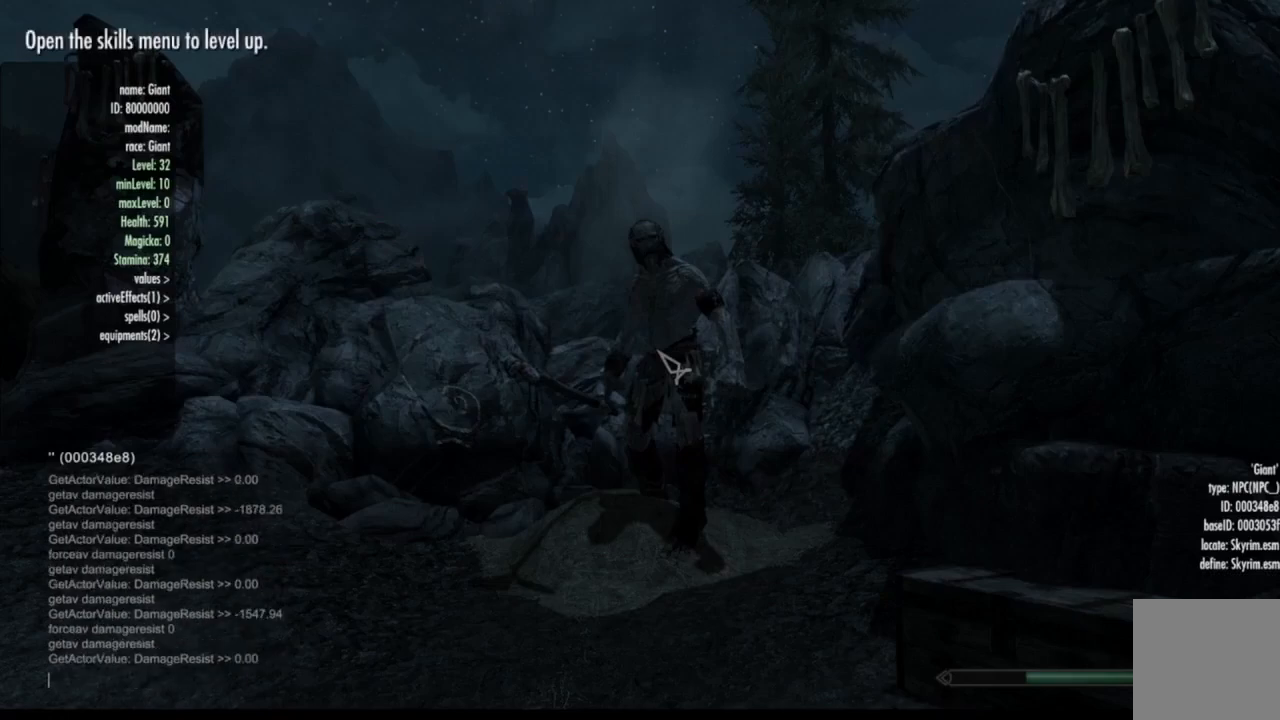
{"buttons": ["Y"], "left_stick": "center", "right_stick": "center", "events": []}
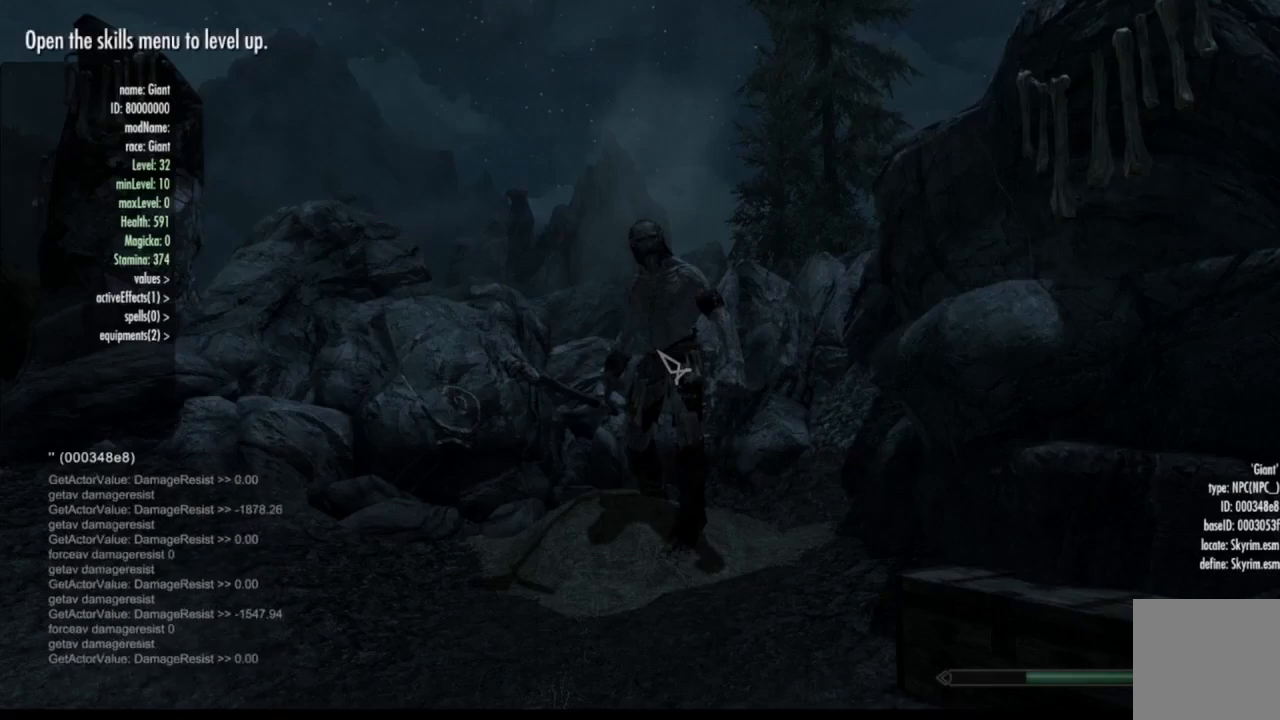
{"buttons": ["Y"], "left_stick": "center", "right_stick": "center", "events": []}
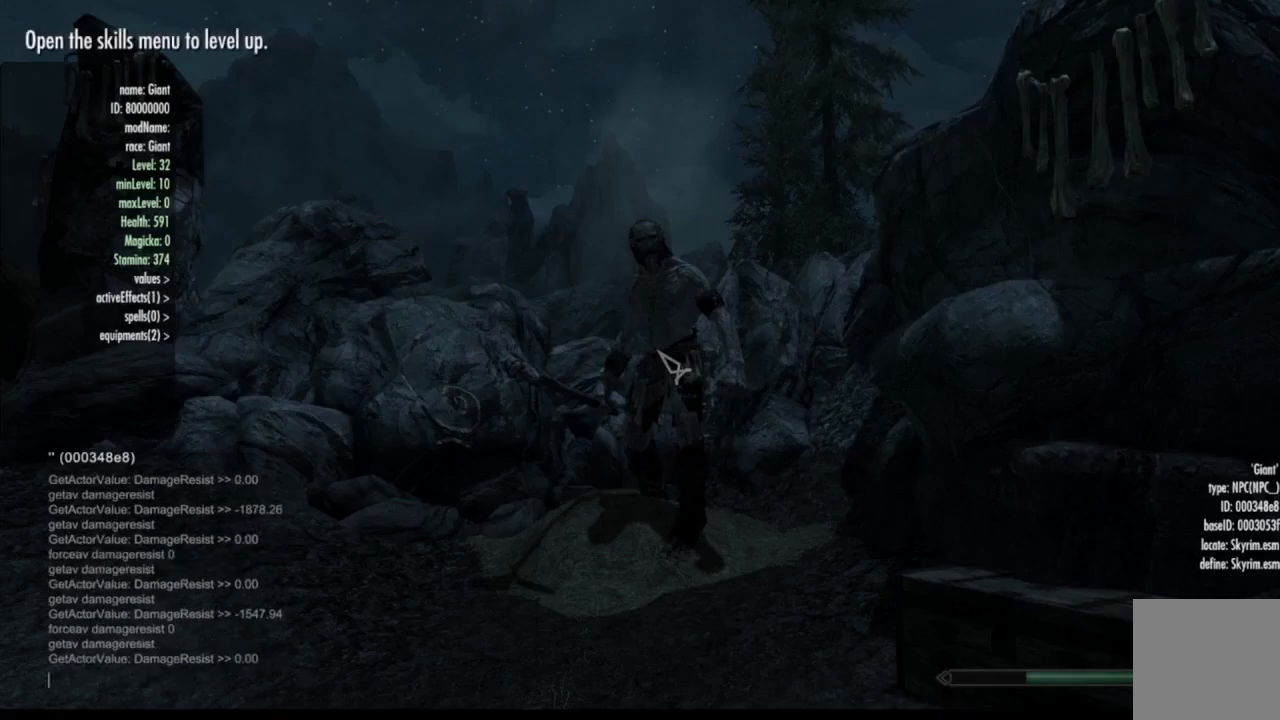
{"buttons": [], "left_stick": "center", "right_stick": "center"}
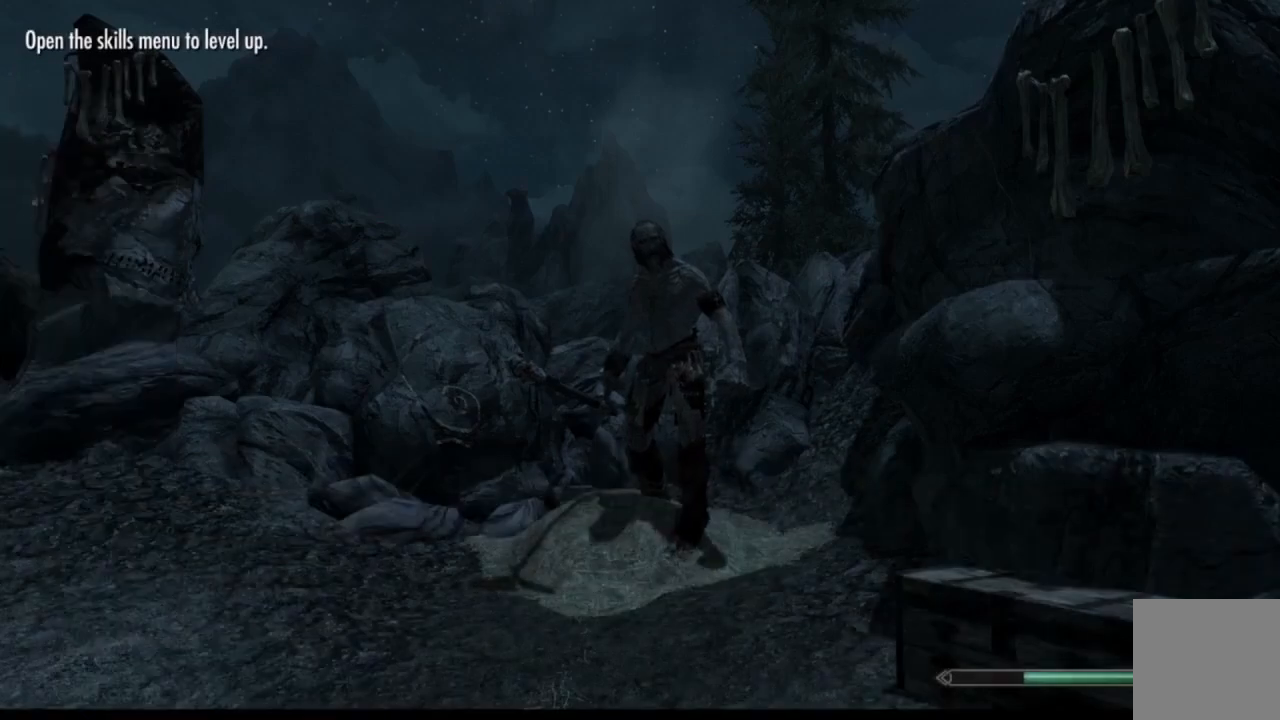
{"buttons": [], "left_stick": "center", "right_stick": "center", "events": []}
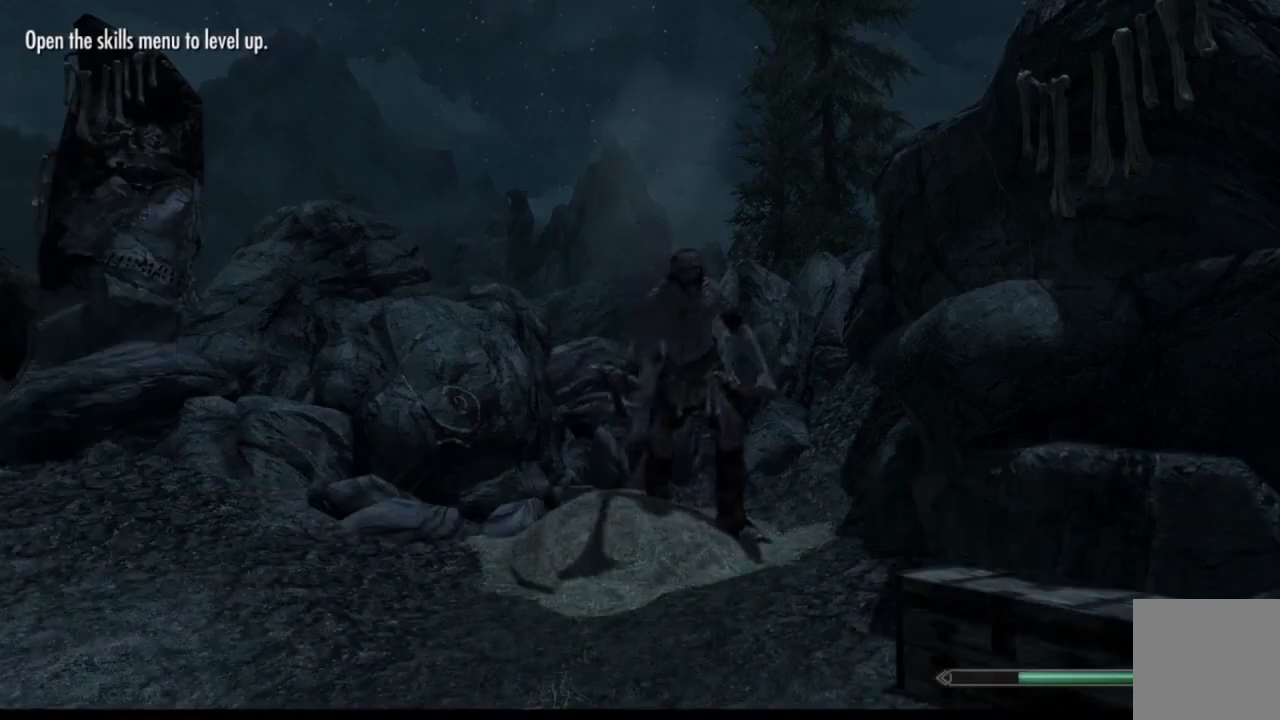
{"buttons": [], "left_stick": "center", "right_stick": "center", "events": [[234, "B", "down"], [317, "B", "up"]]}
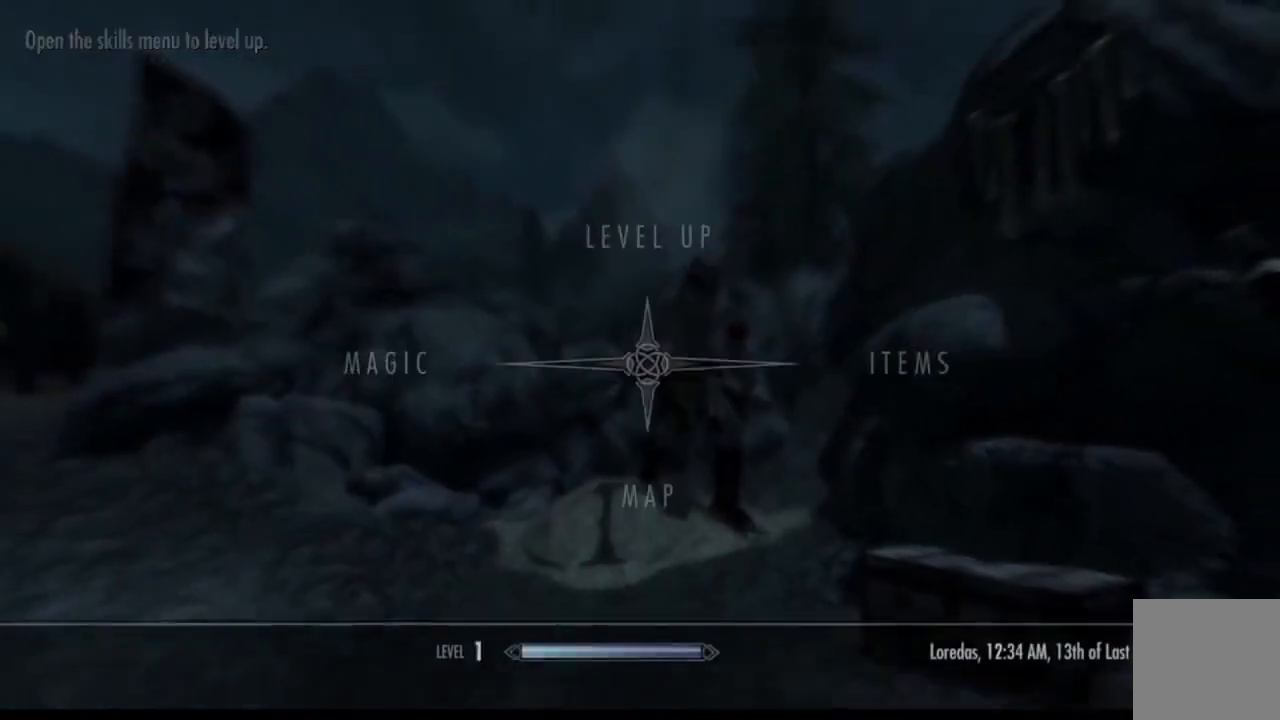
{"buttons": [], "left_stick": "center", "right_stick": "center", "events": [[133, "left_stick", "down"], [233, "A", "down"], [233, "left_stick", "center"], [283, "A", "up"]]}